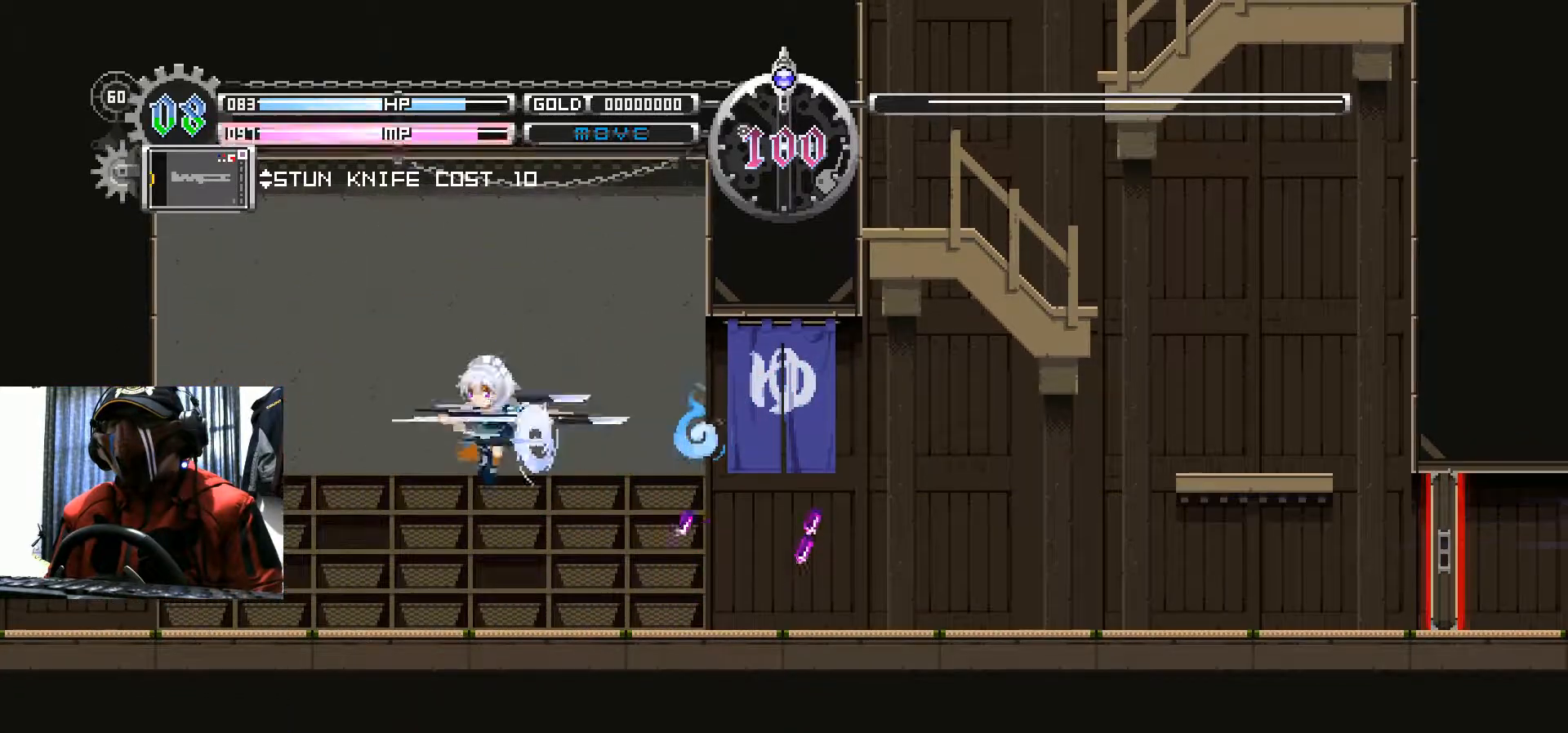
Gameplay with a controller (Xbox layout); each line is a JSON object with the inputs held at the frame after it. "events" lists button and stick changes between this image and that frame as [ms after this image, input, new state], when the widget could be followed in between. Not read: R3.
{"buttons": ["DPAD_RIGHT"], "left_stick": "center", "right_stick": "center", "events": [[116, "DPAD_RIGHT", "down"]]}
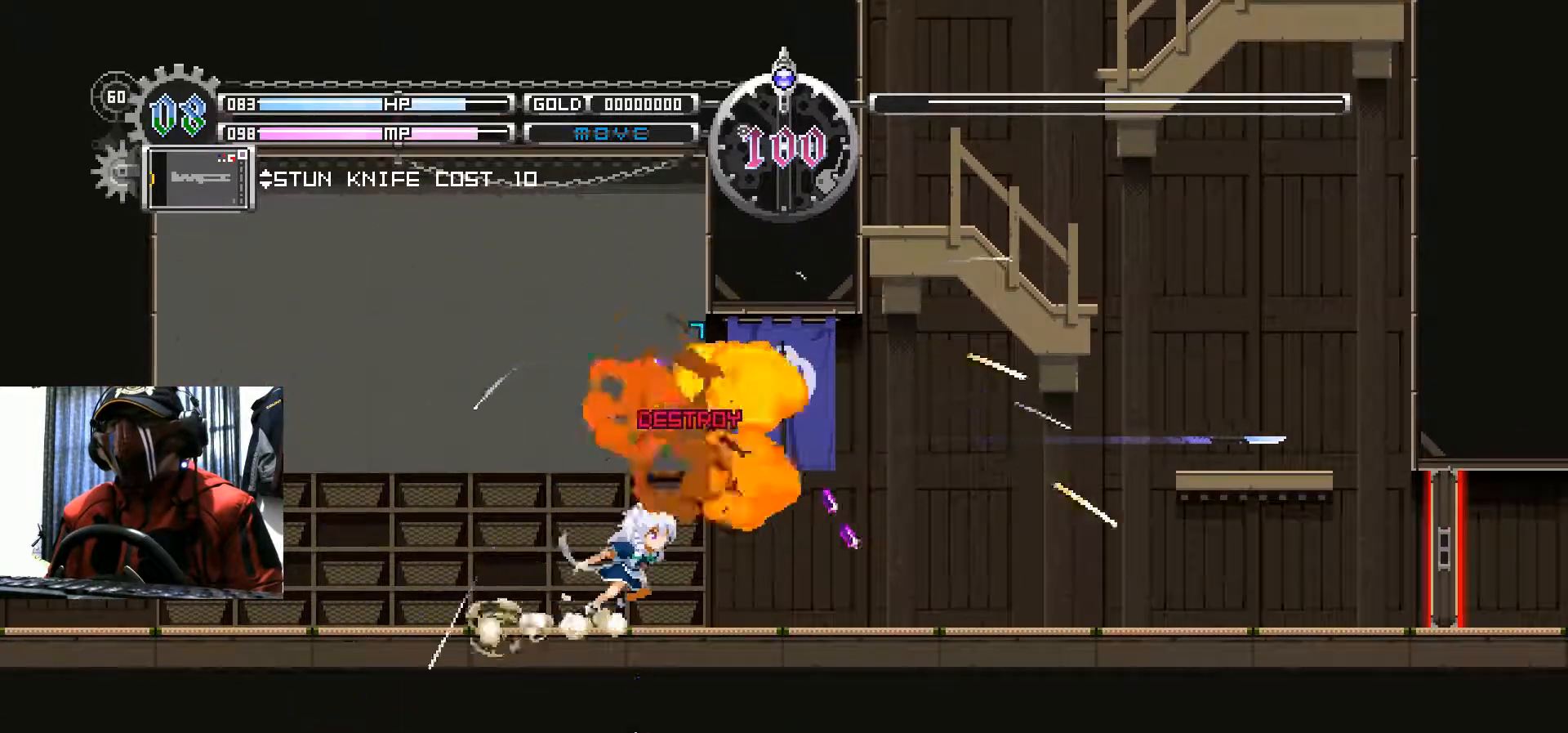
{"buttons": ["DPAD_RIGHT"], "left_stick": "center", "right_stick": "center", "events": []}
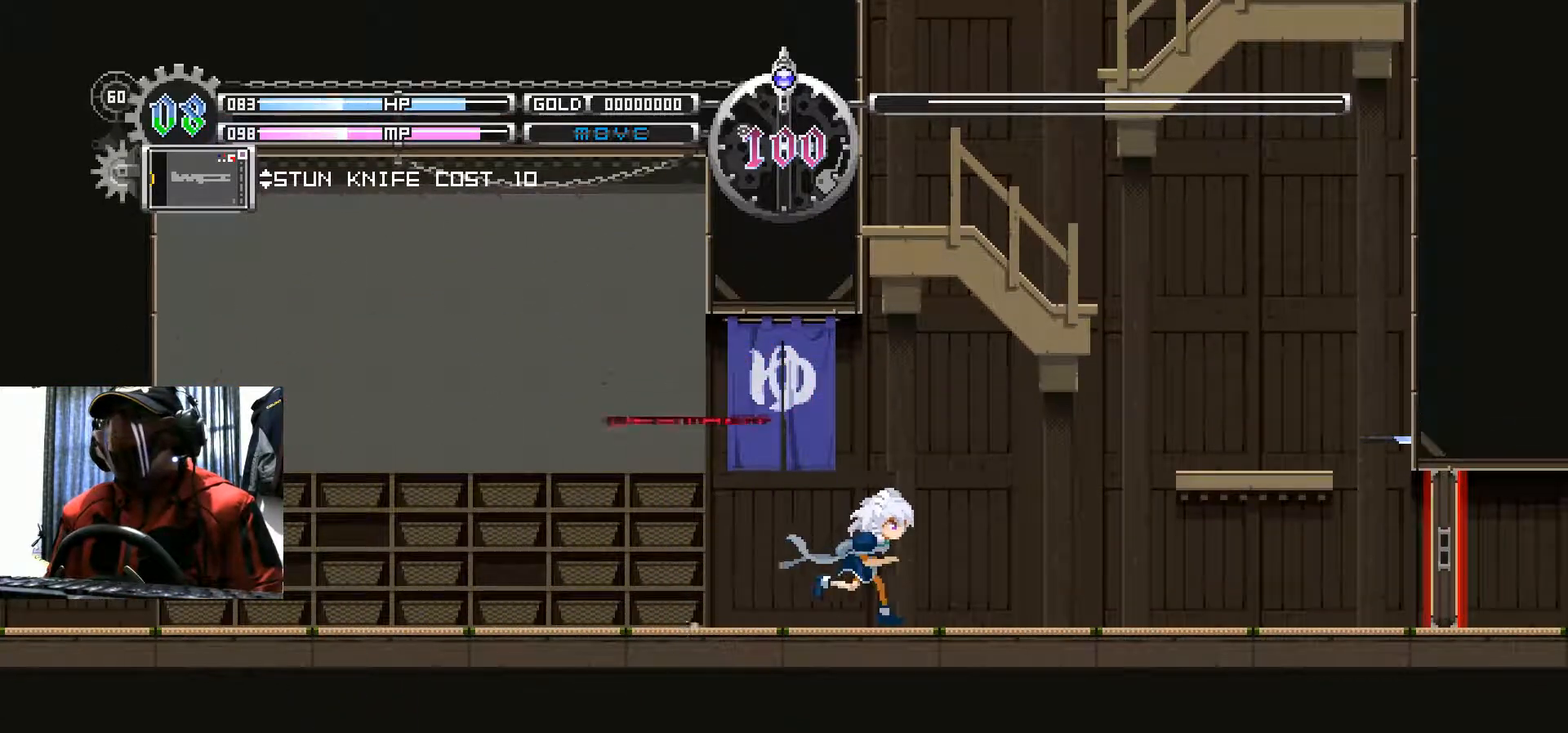
{"buttons": ["B", "DPAD_RIGHT"], "left_stick": "center", "right_stick": "center", "events": [[333, "B", "down"]]}
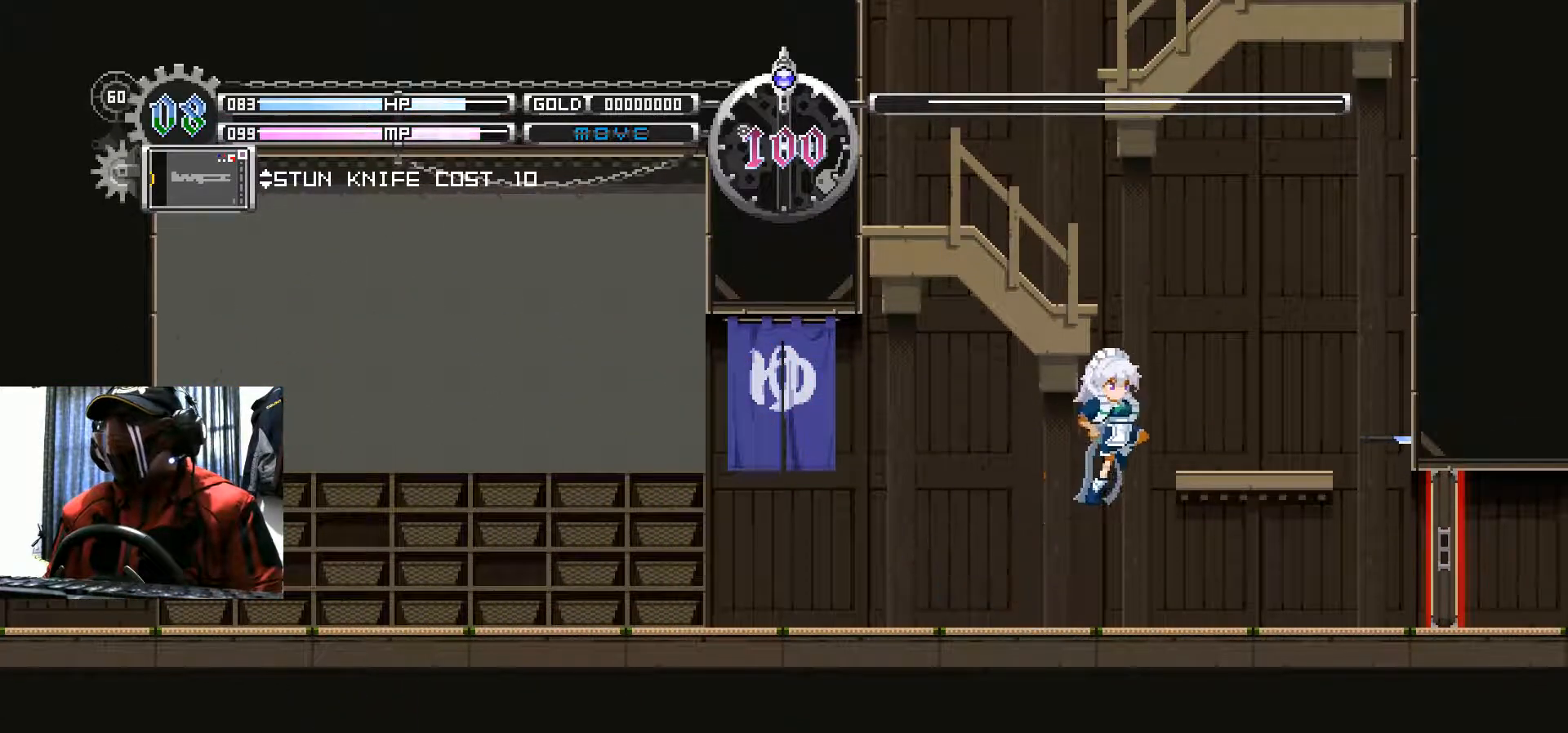
{"buttons": ["DPAD_LEFT"], "left_stick": "center", "right_stick": "center", "events": [[234, "B", "up"], [267, "DPAD_RIGHT", "up"], [451, "DPAD_LEFT", "down"]]}
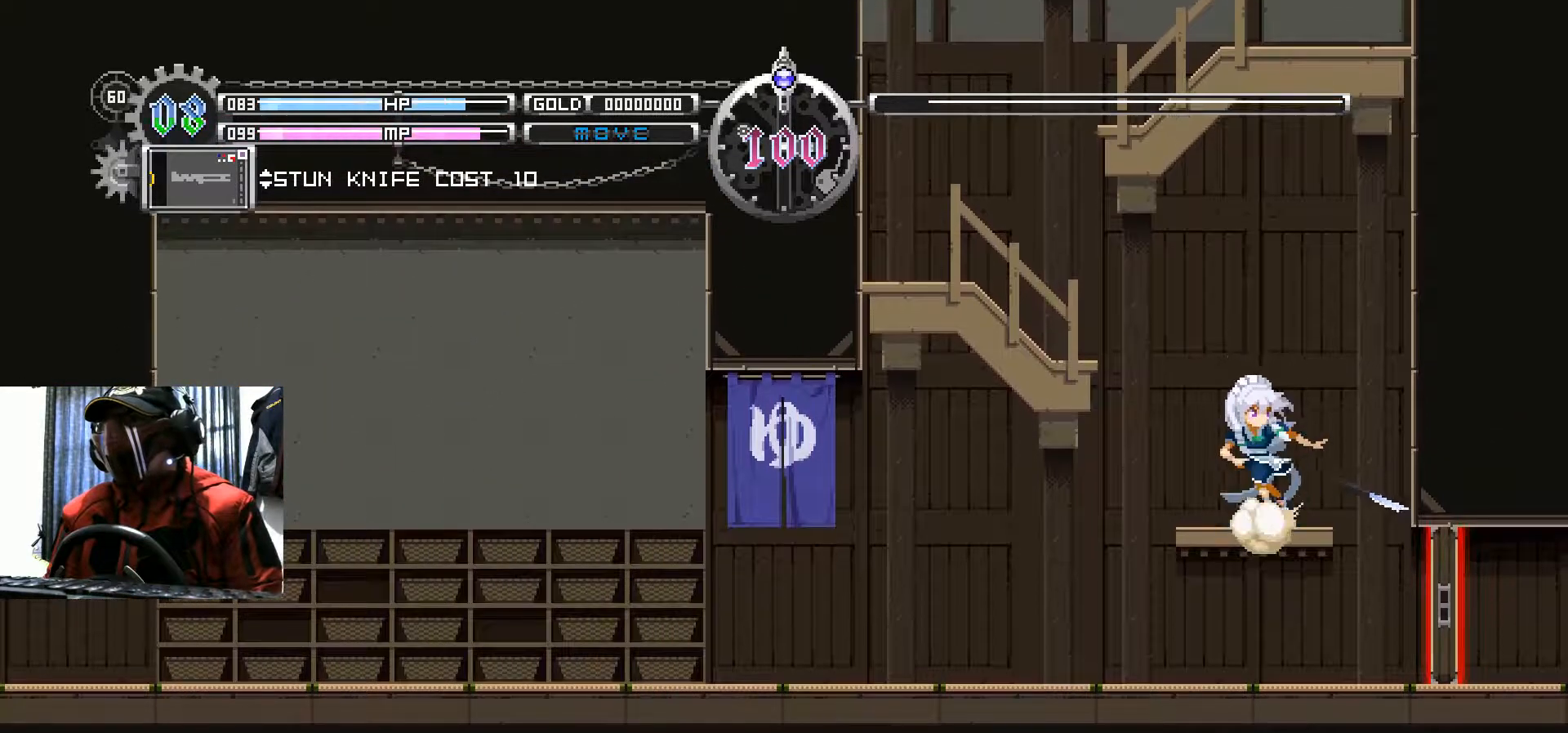
{"buttons": ["DPAD_LEFT"], "left_stick": "center", "right_stick": "center", "events": [[50, "B", "down"], [450, "B", "up"]]}
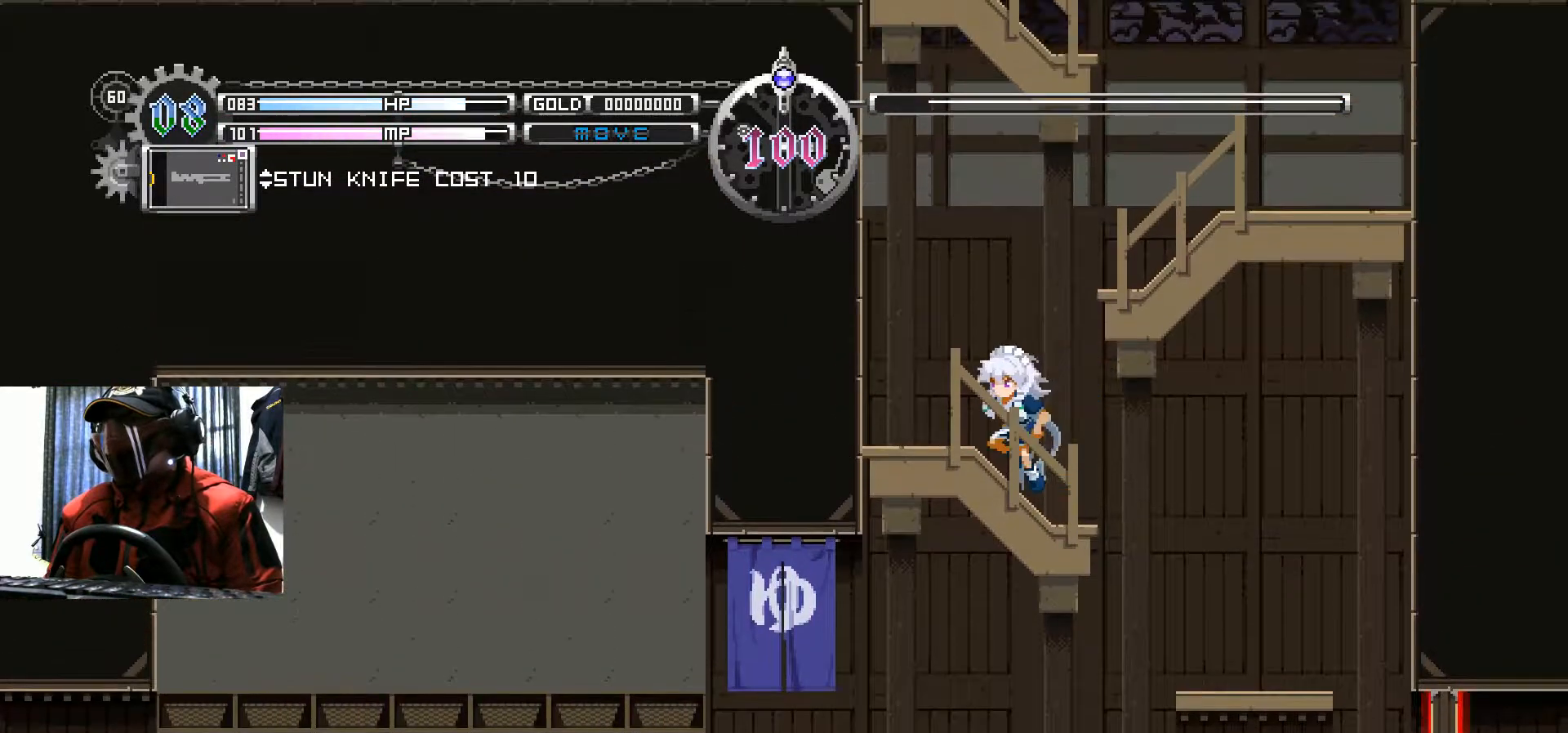
{"buttons": ["B", "DPAD_RIGHT"], "left_stick": "center", "right_stick": "center", "events": [[234, "DPAD_LEFT", "up"], [317, "DPAD_RIGHT", "down"], [484, "B", "down"]]}
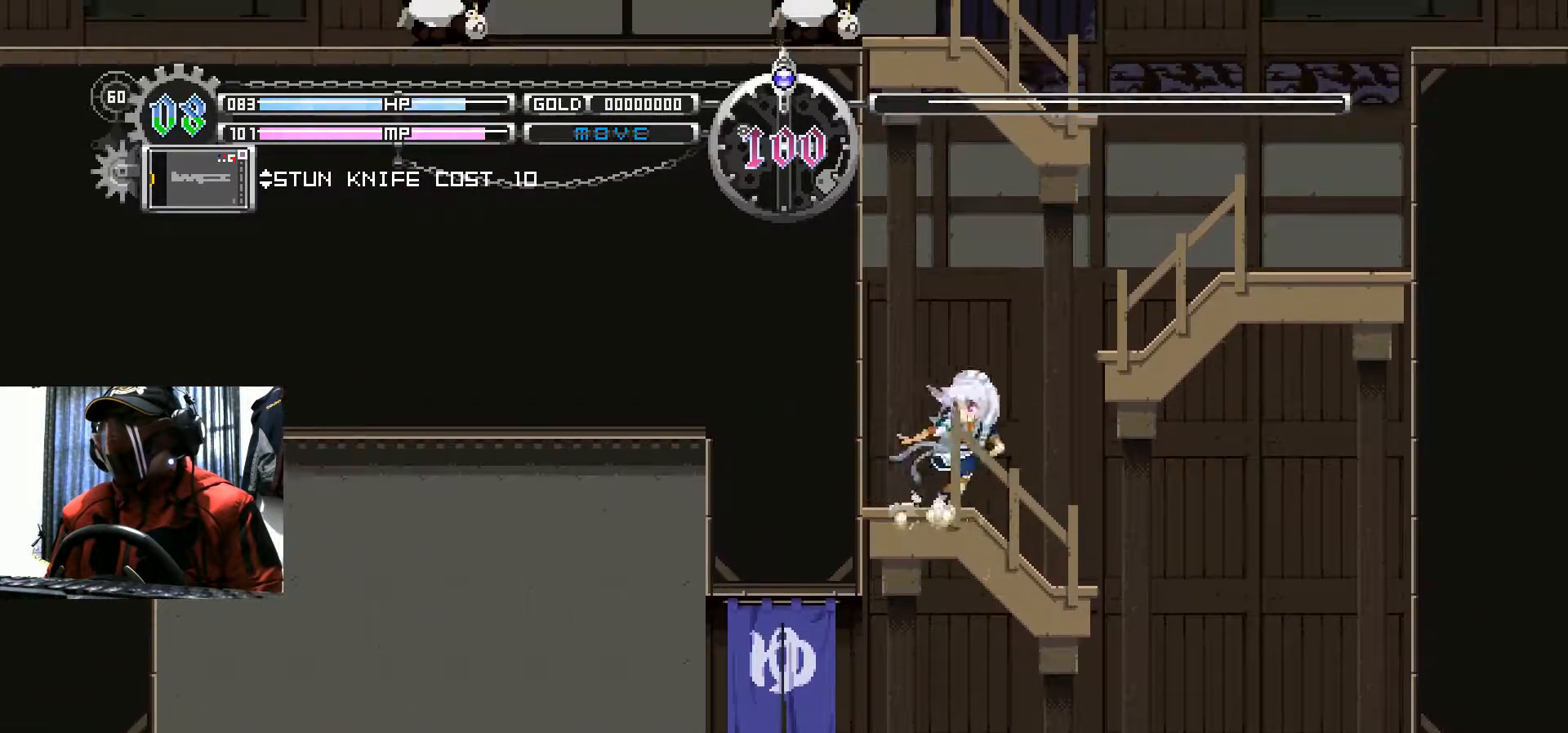
{"buttons": ["DPAD_RIGHT"], "left_stick": "center", "right_stick": "center", "events": [[400, "B", "up"]]}
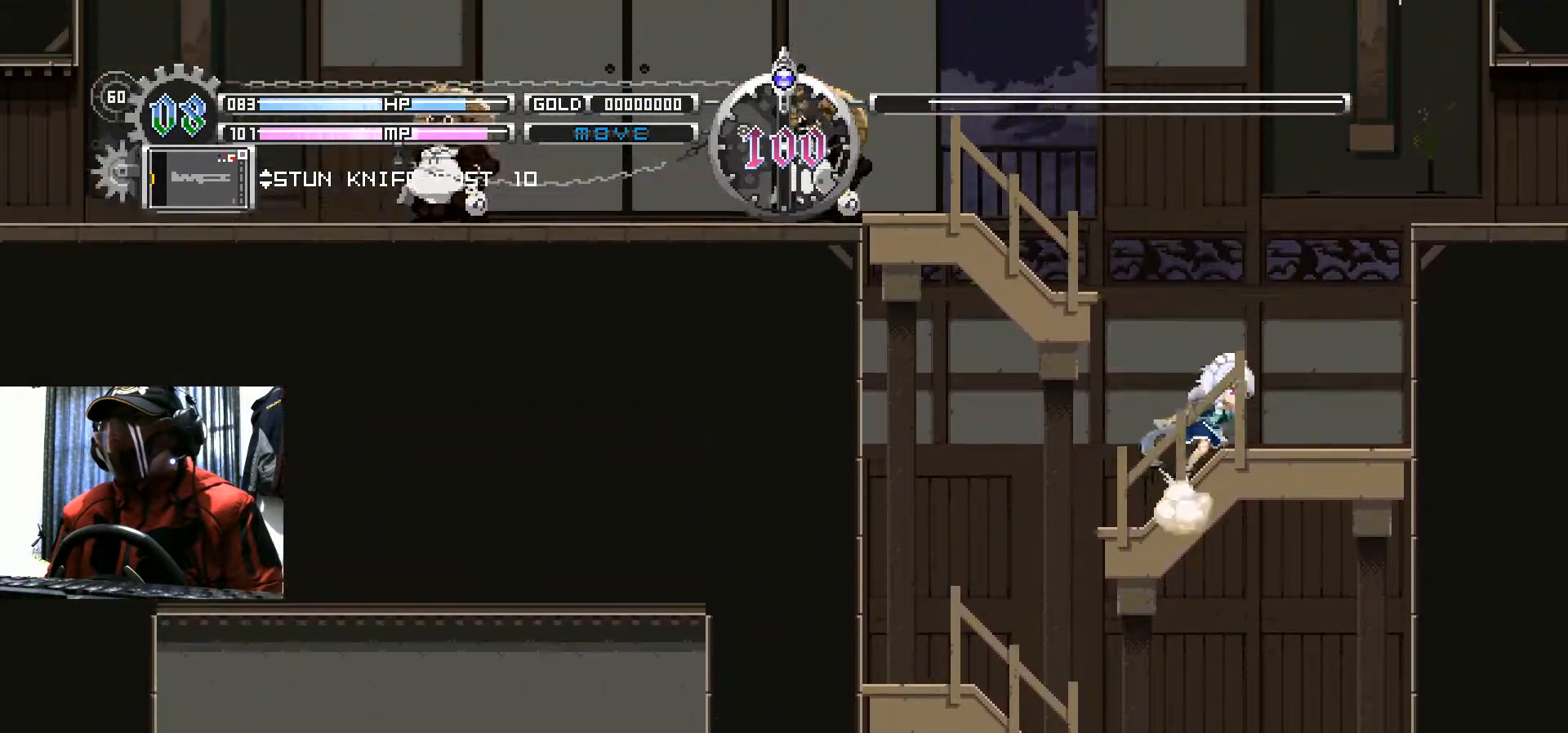
{"buttons": ["B"], "left_stick": "center", "right_stick": "center", "events": [[34, "DPAD_LEFT", "down"], [117, "DPAD_LEFT", "up"], [250, "B", "down"], [367, "DPAD_RIGHT", "up"]]}
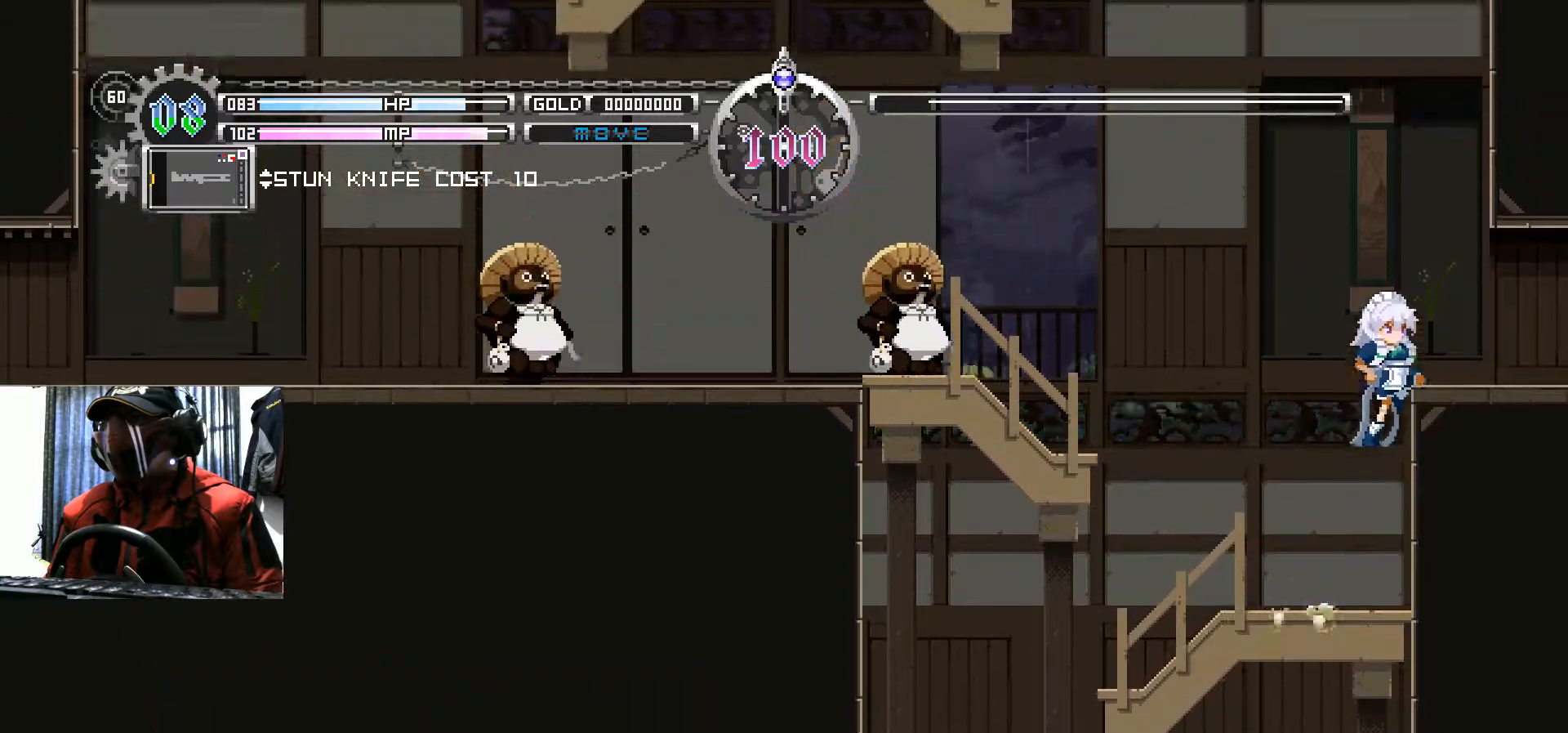
{"buttons": ["DPAD_LEFT"], "left_stick": "center", "right_stick": "center", "events": [[66, "DPAD_RIGHT", "down"], [300, "DPAD_RIGHT", "up"], [350, "B", "up"], [500, "DPAD_LEFT", "down"]]}
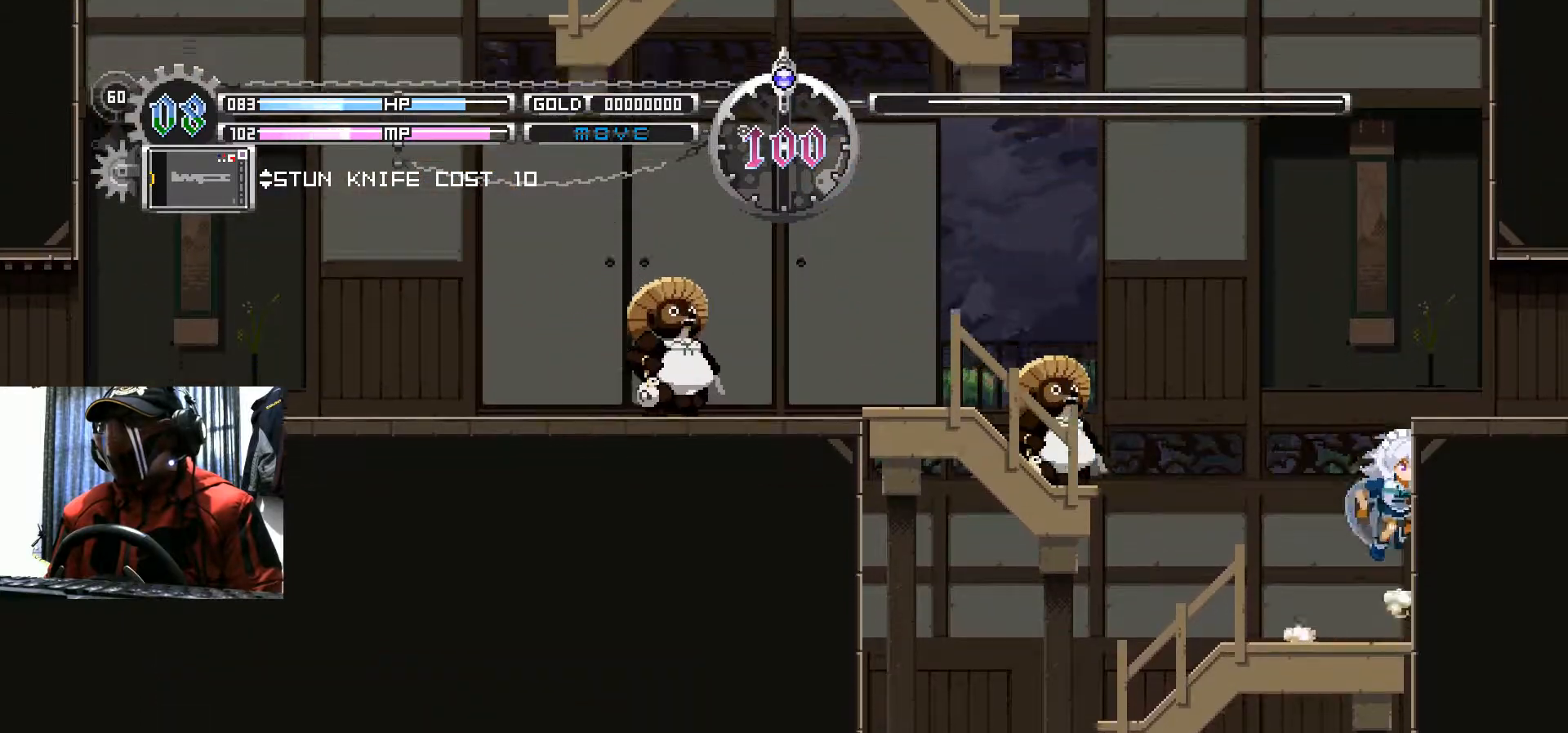
{"buttons": [], "left_stick": "center", "right_stick": "center", "events": [[100, "DPAD_LEFT", "up"], [300, "A", "down"], [334, "B", "down"], [401, "A", "up"], [451, "B", "up"]]}
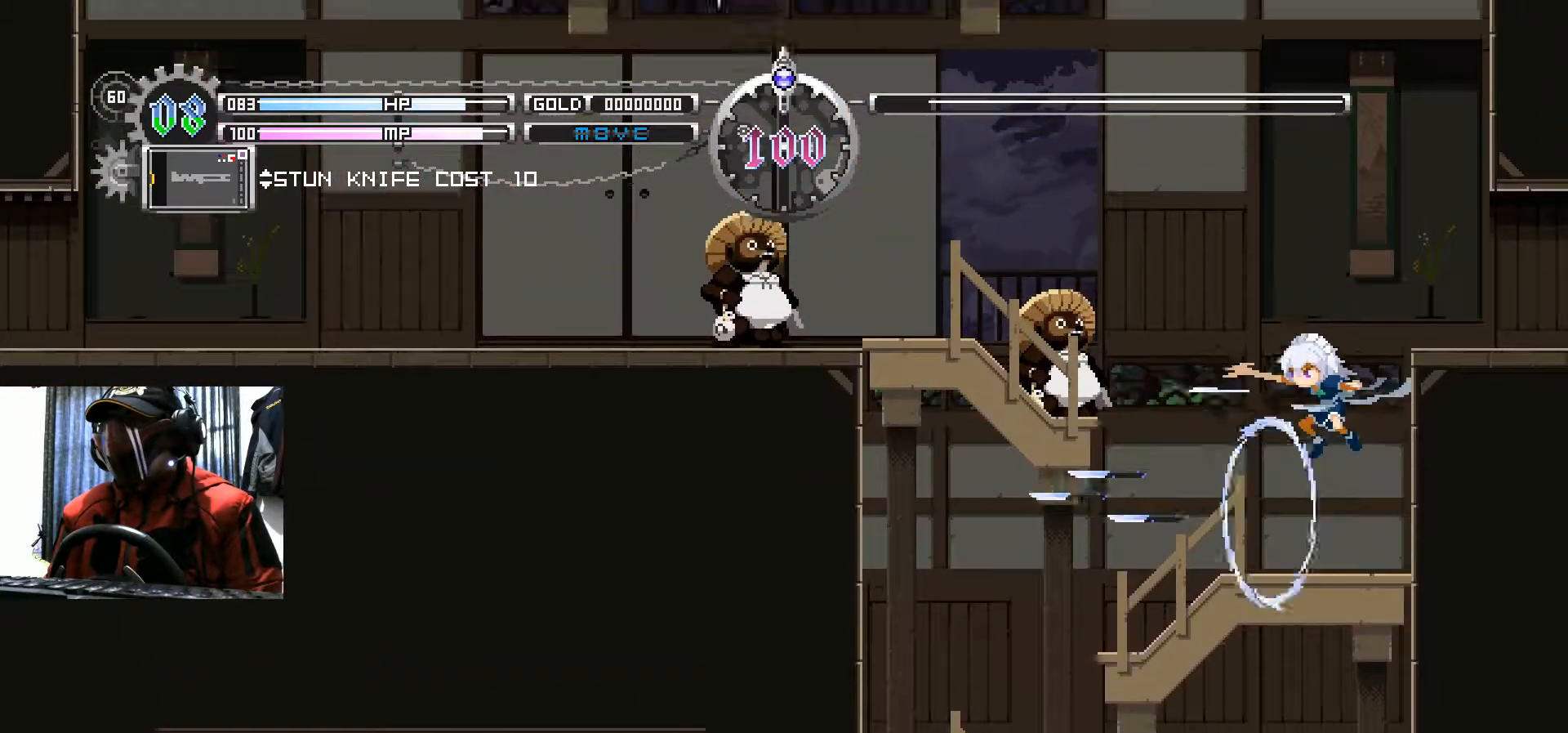
{"buttons": [], "left_stick": "center", "right_stick": "center", "events": []}
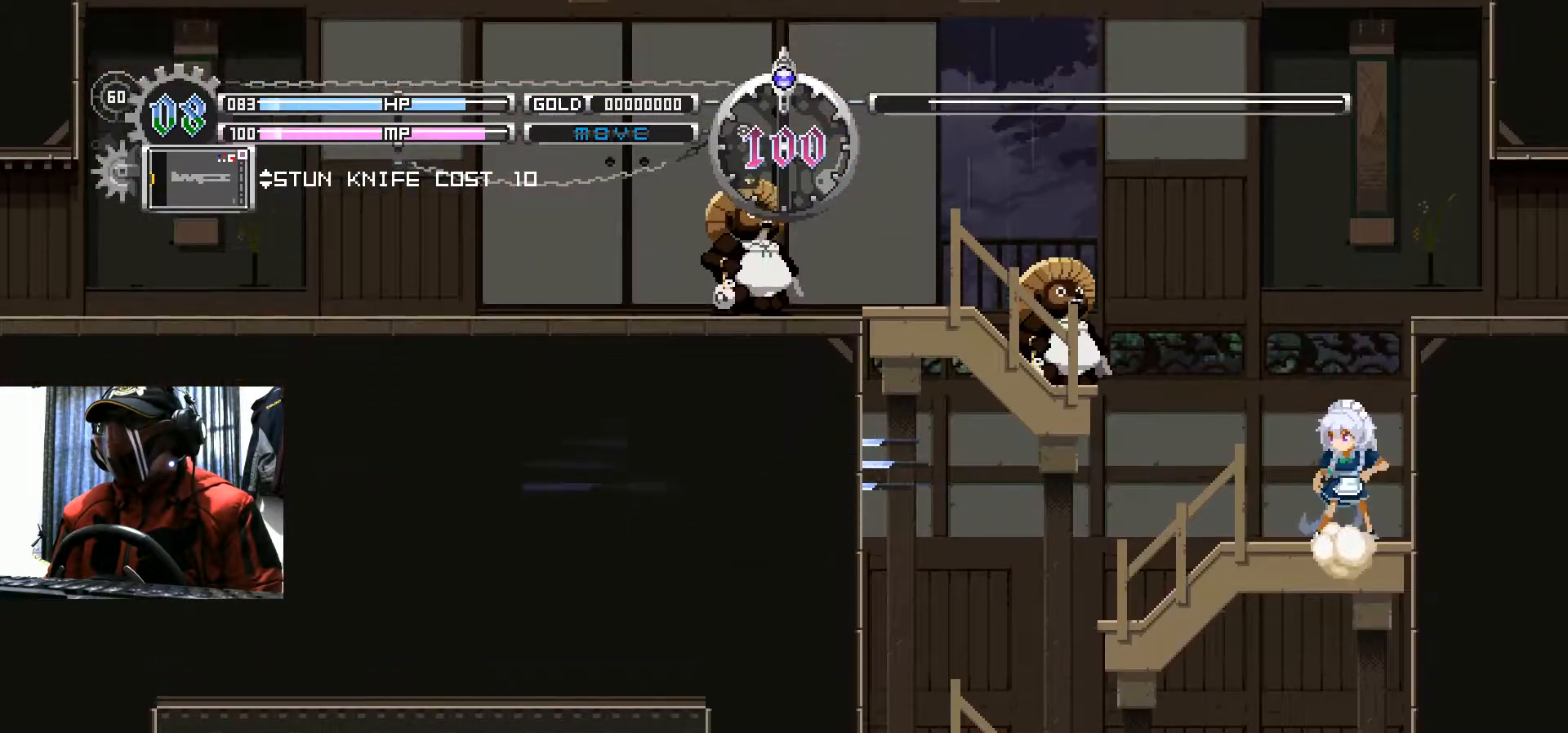
{"buttons": [], "left_stick": "center", "right_stick": "center", "events": [[50, "B", "down"], [250, "B", "up"], [284, "A", "down"], [467, "A", "up"]]}
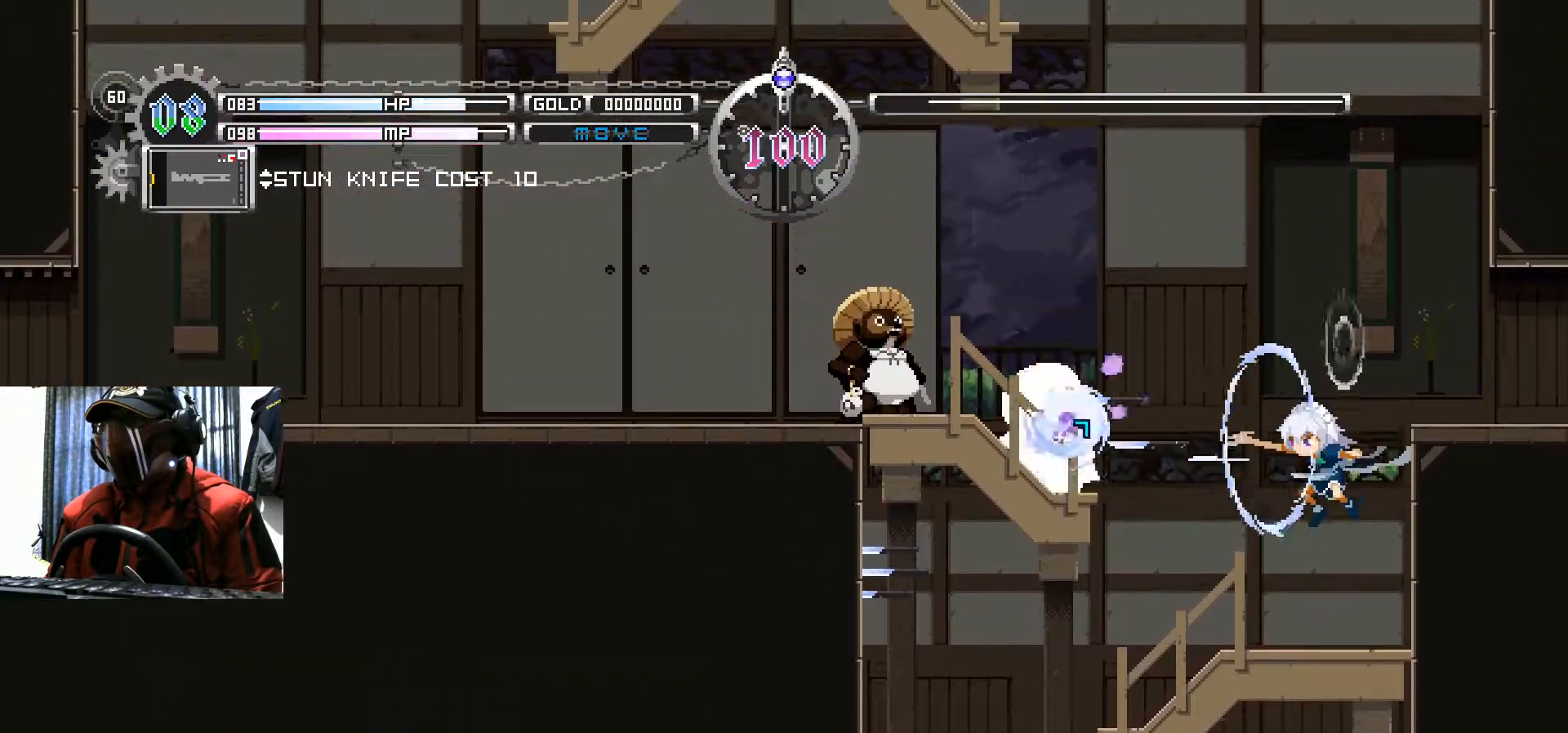
{"buttons": [], "left_stick": "center", "right_stick": "center", "events": [[267, "B", "down"], [483, "B", "up"]]}
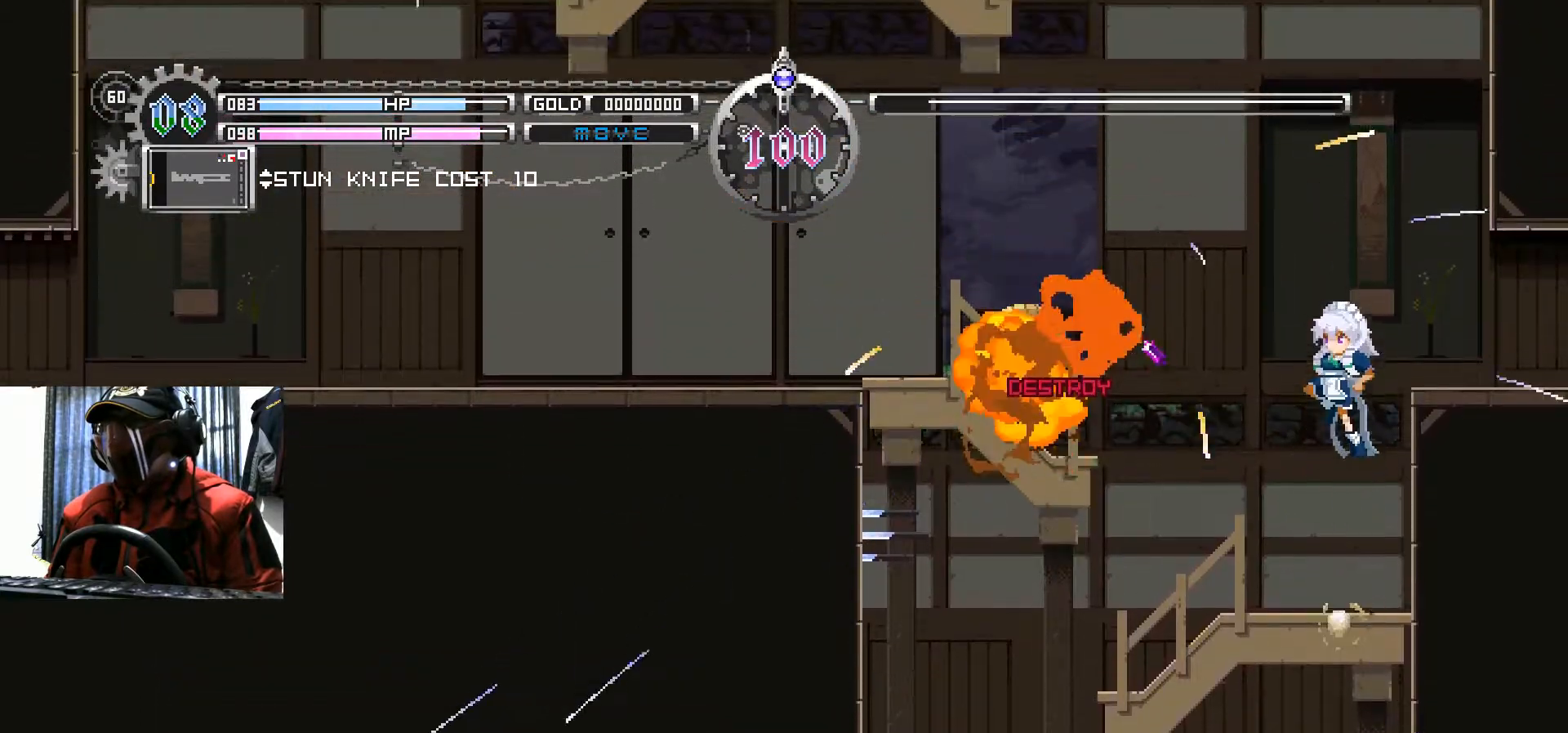
{"buttons": [], "left_stick": "center", "right_stick": "center", "events": [[50, "A", "down"], [167, "A", "up"]]}
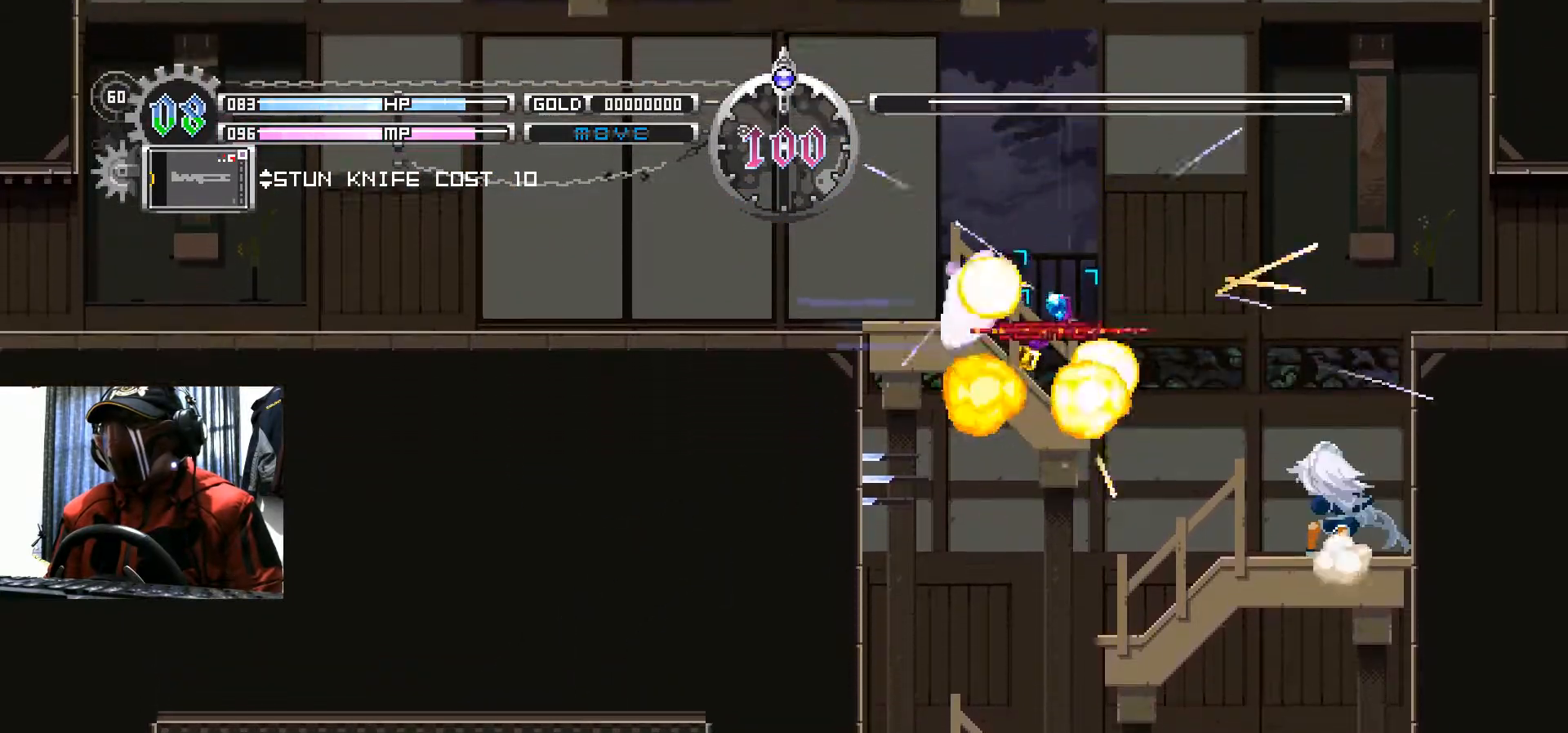
{"buttons": ["DPAD_LEFT"], "left_stick": "center", "right_stick": "center", "events": [[50, "DPAD_LEFT", "down"]]}
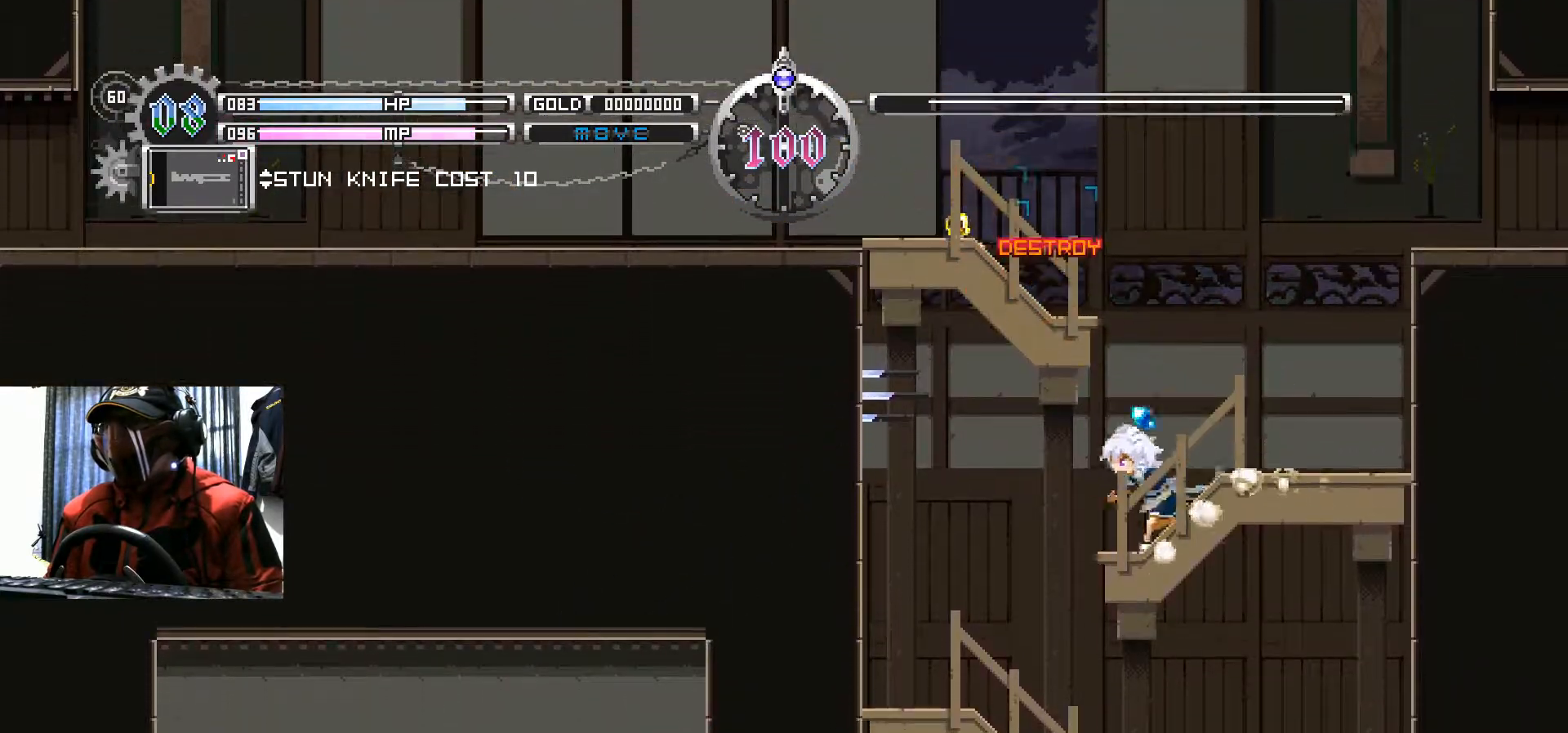
{"buttons": ["B", "DPAD_LEFT"], "left_stick": "center", "right_stick": "center", "events": [[317, "START", "down"], [367, "START", "up"], [484, "B", "down"]]}
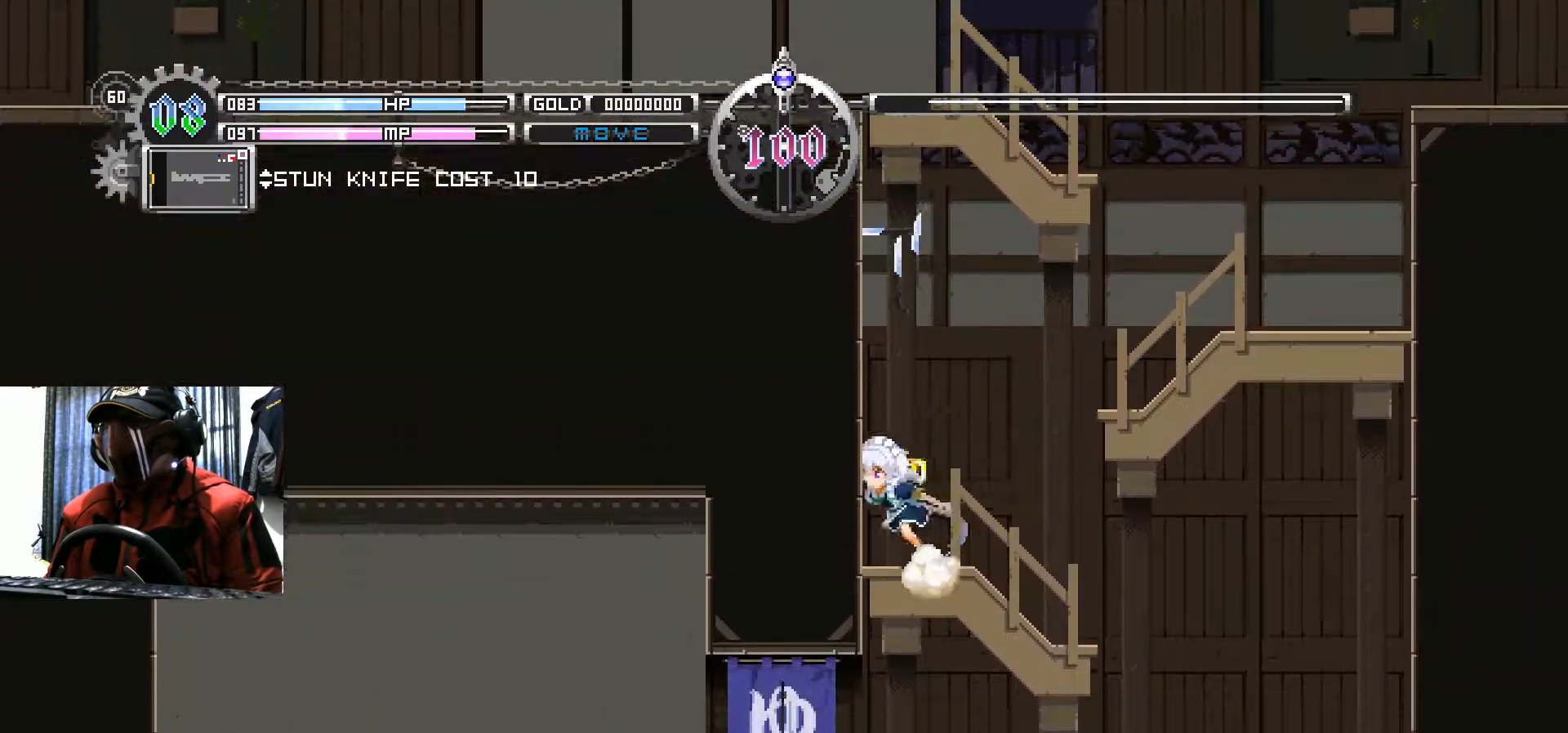
{"buttons": [], "left_stick": "center", "right_stick": "center", "events": [[33, "DPAD_LEFT", "up"], [367, "B", "up"]]}
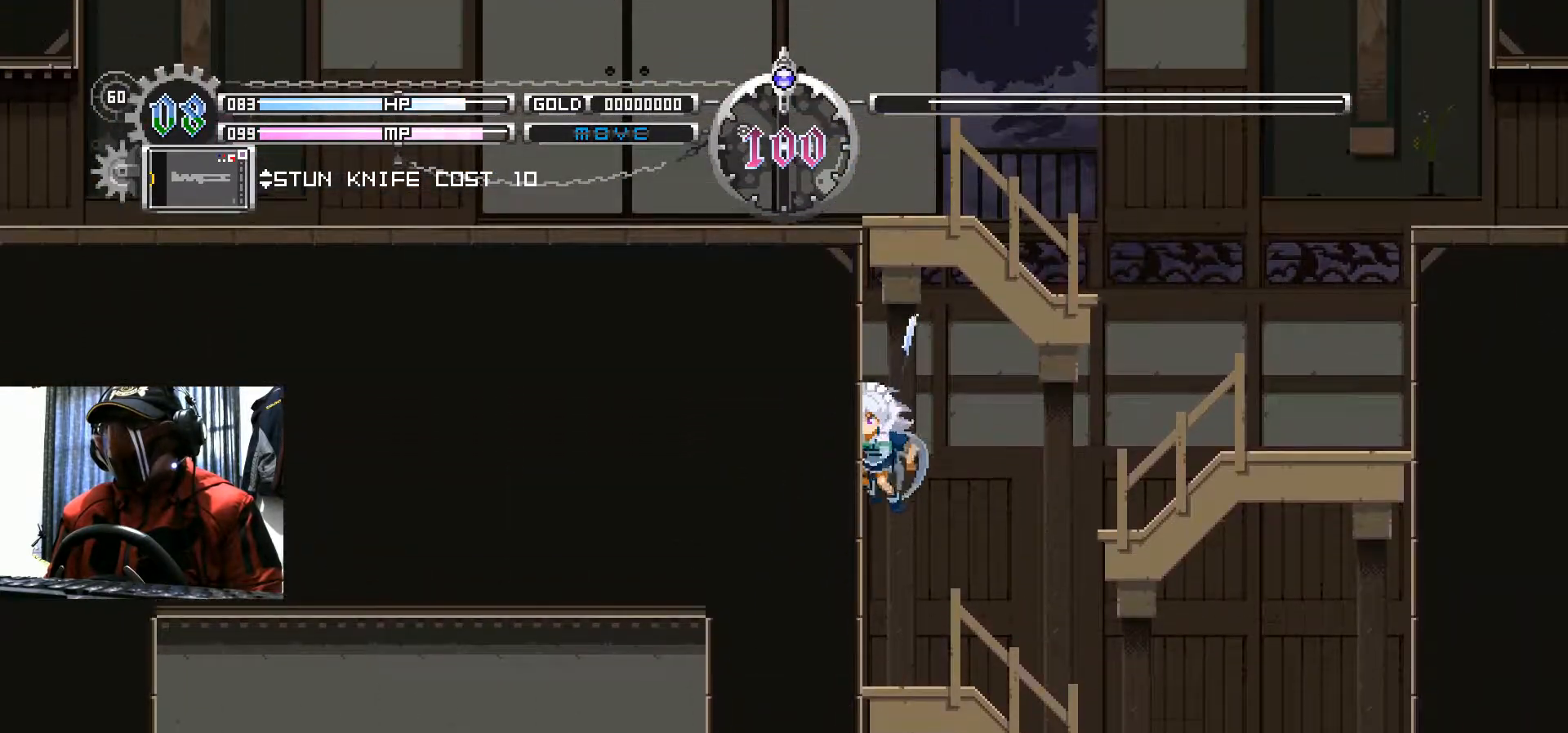
{"buttons": ["B", "DPAD_RIGHT"], "left_stick": "center", "right_stick": "center", "events": [[134, "START", "down"], [184, "START", "up"], [334, "DPAD_RIGHT", "down"], [501, "B", "down"]]}
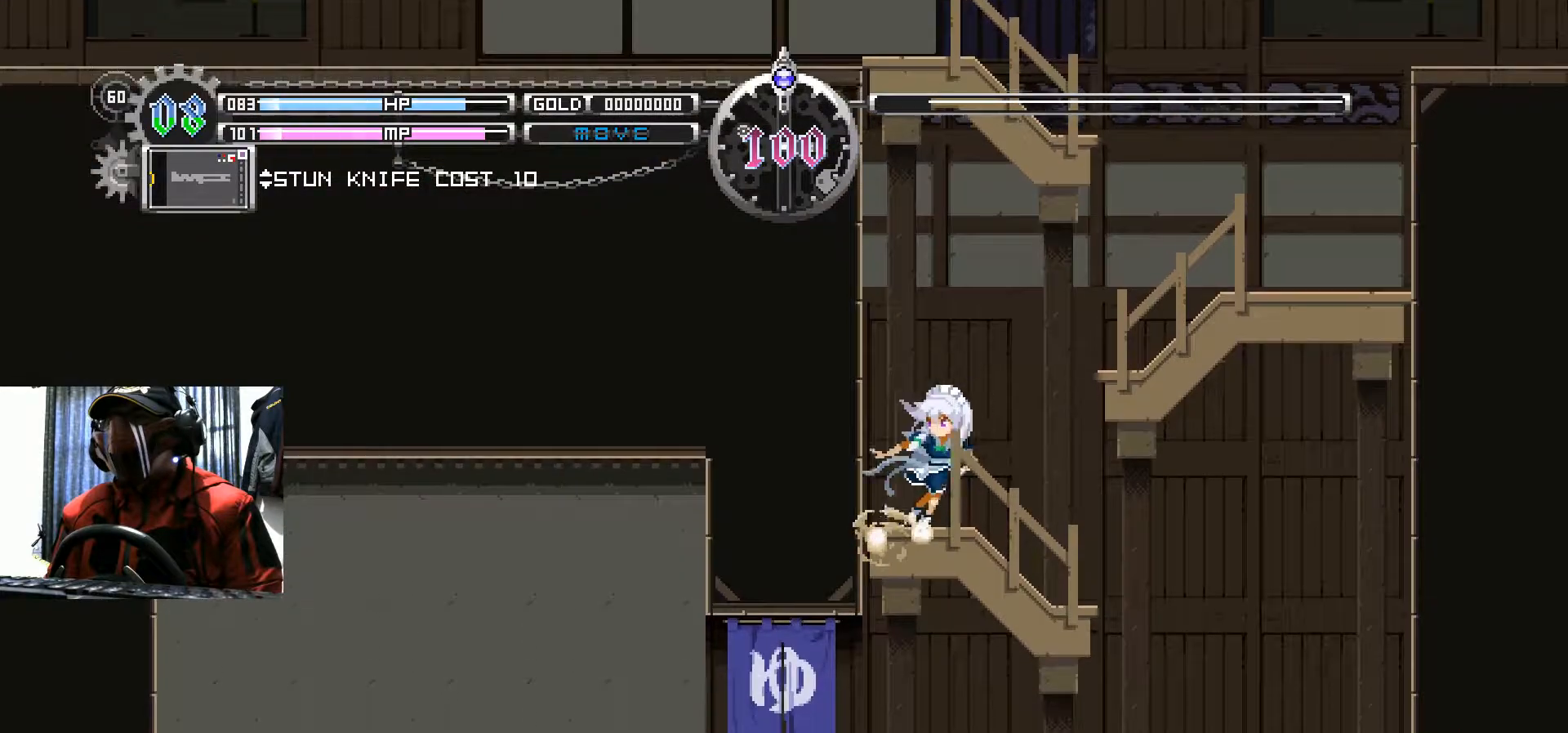
{"buttons": ["DPAD_RIGHT"], "left_stick": "center", "right_stick": "center", "events": [[467, "B", "up"]]}
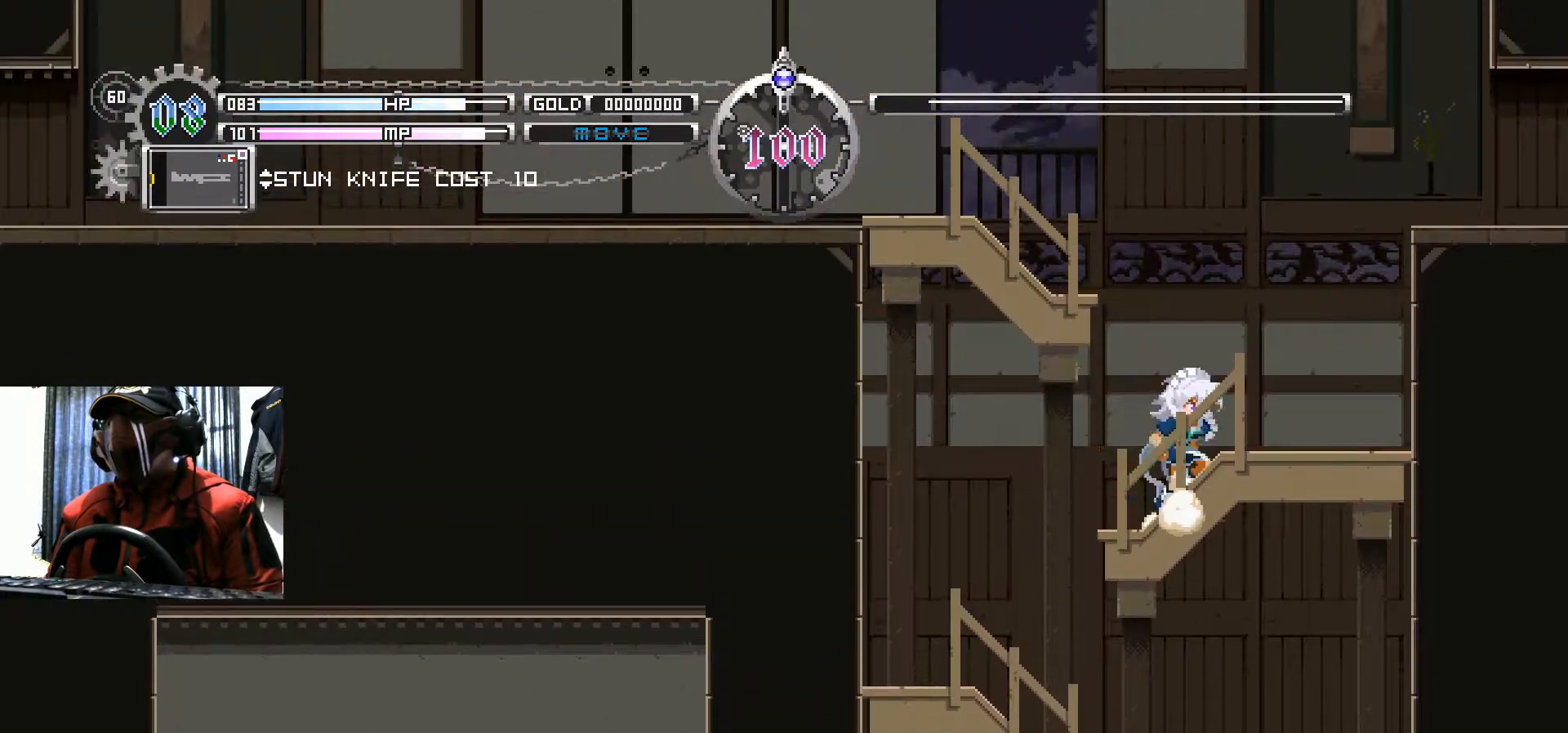
{"buttons": ["B", "DPAD_LEFT"], "left_stick": "center", "right_stick": "center", "events": [[117, "DPAD_RIGHT", "up"], [234, "DPAD_LEFT", "down"], [300, "B", "down"]]}
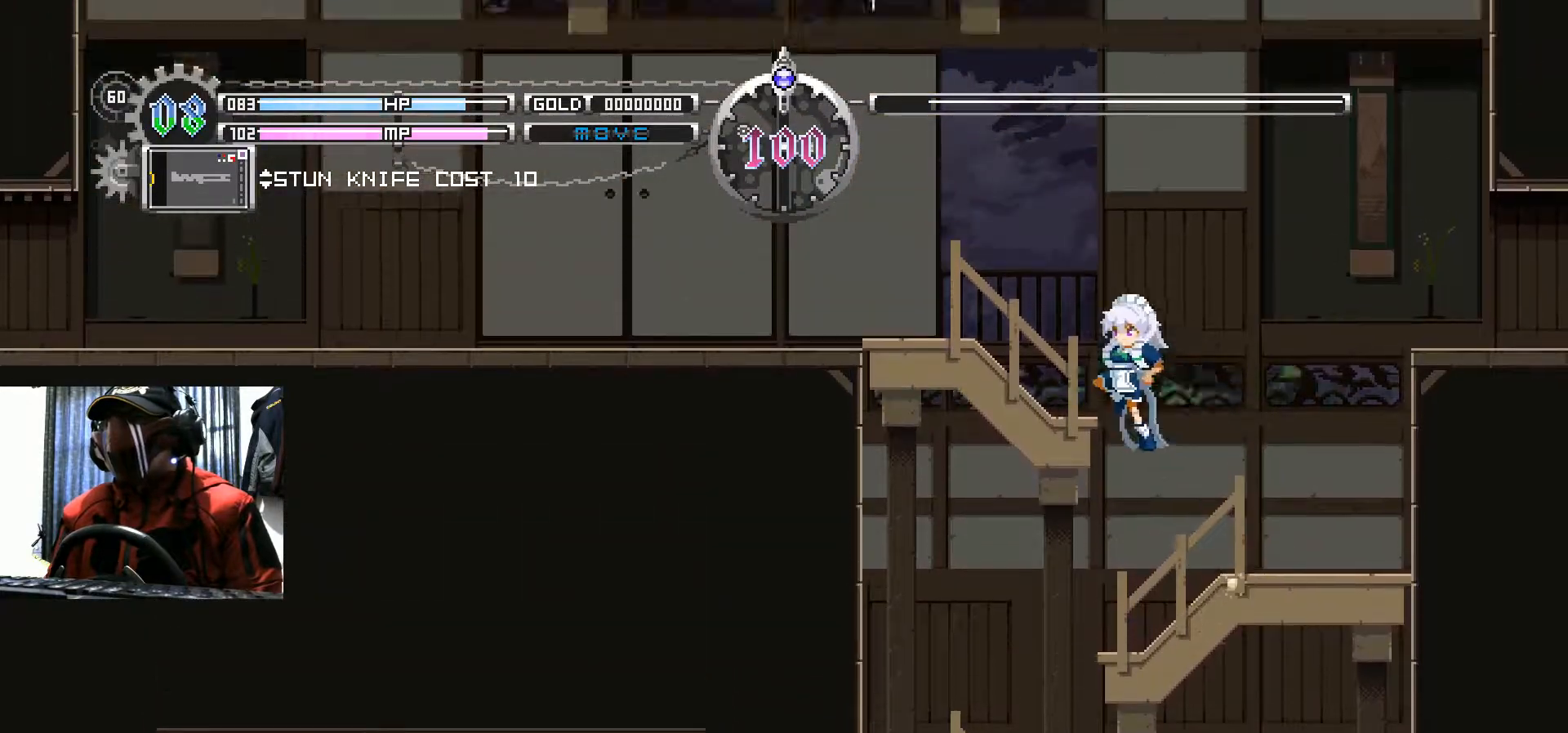
{"buttons": ["DPAD_LEFT"], "left_stick": "center", "right_stick": "center", "events": [[217, "B", "up"]]}
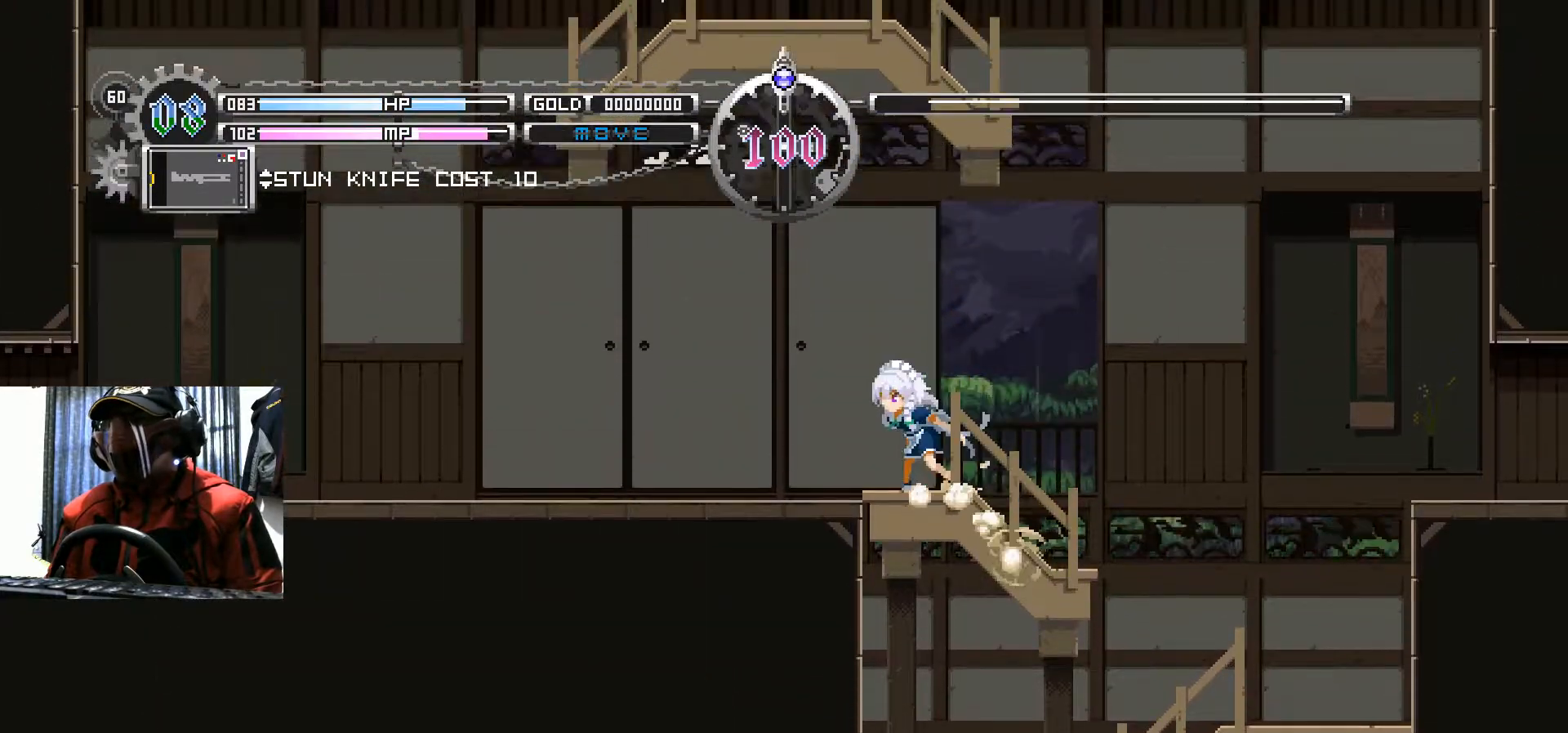
{"buttons": [], "left_stick": "center", "right_stick": "center", "events": [[367, "DPAD_LEFT", "up"]]}
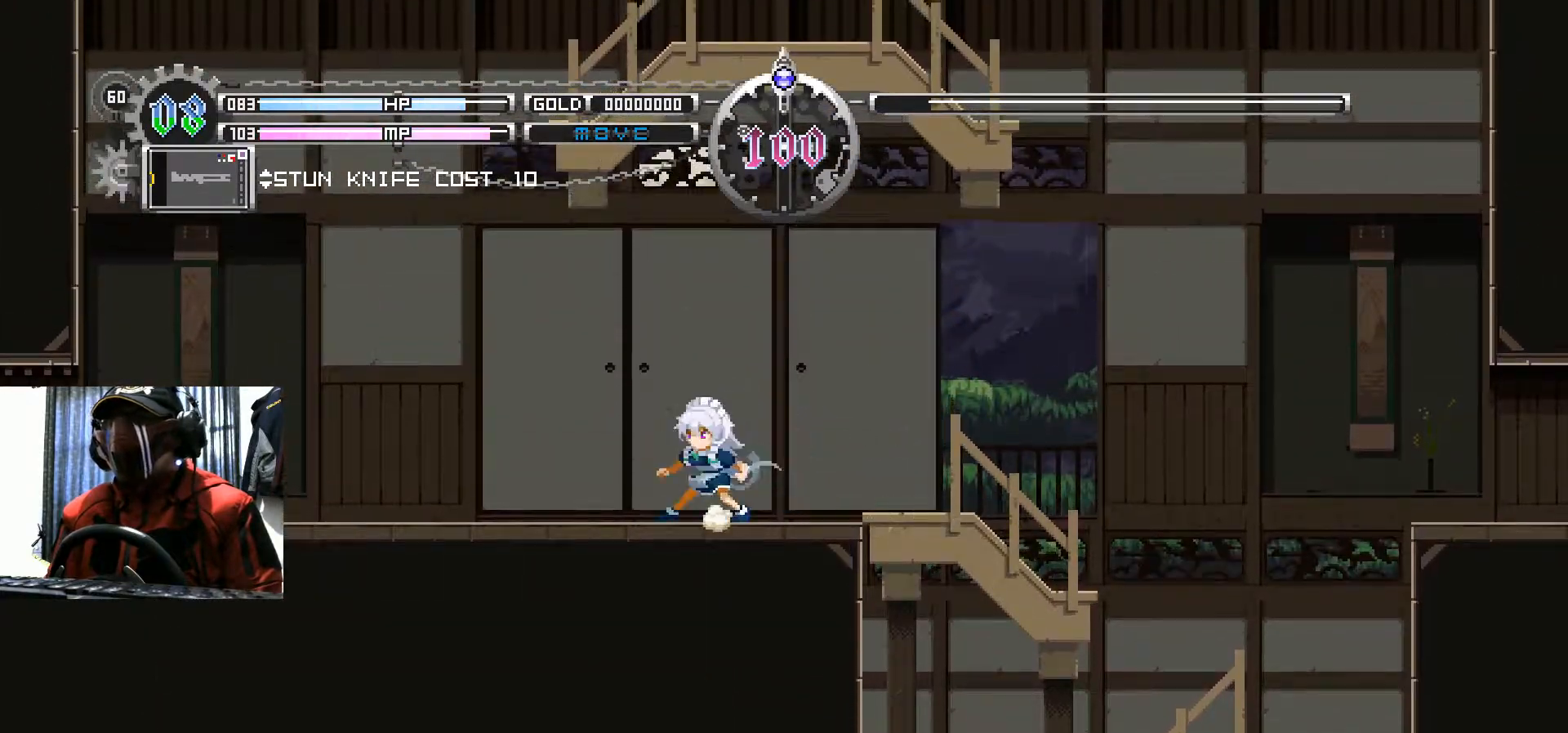
{"buttons": [], "left_stick": "center", "right_stick": "center", "events": [[33, "START", "down"], [200, "START", "up"]]}
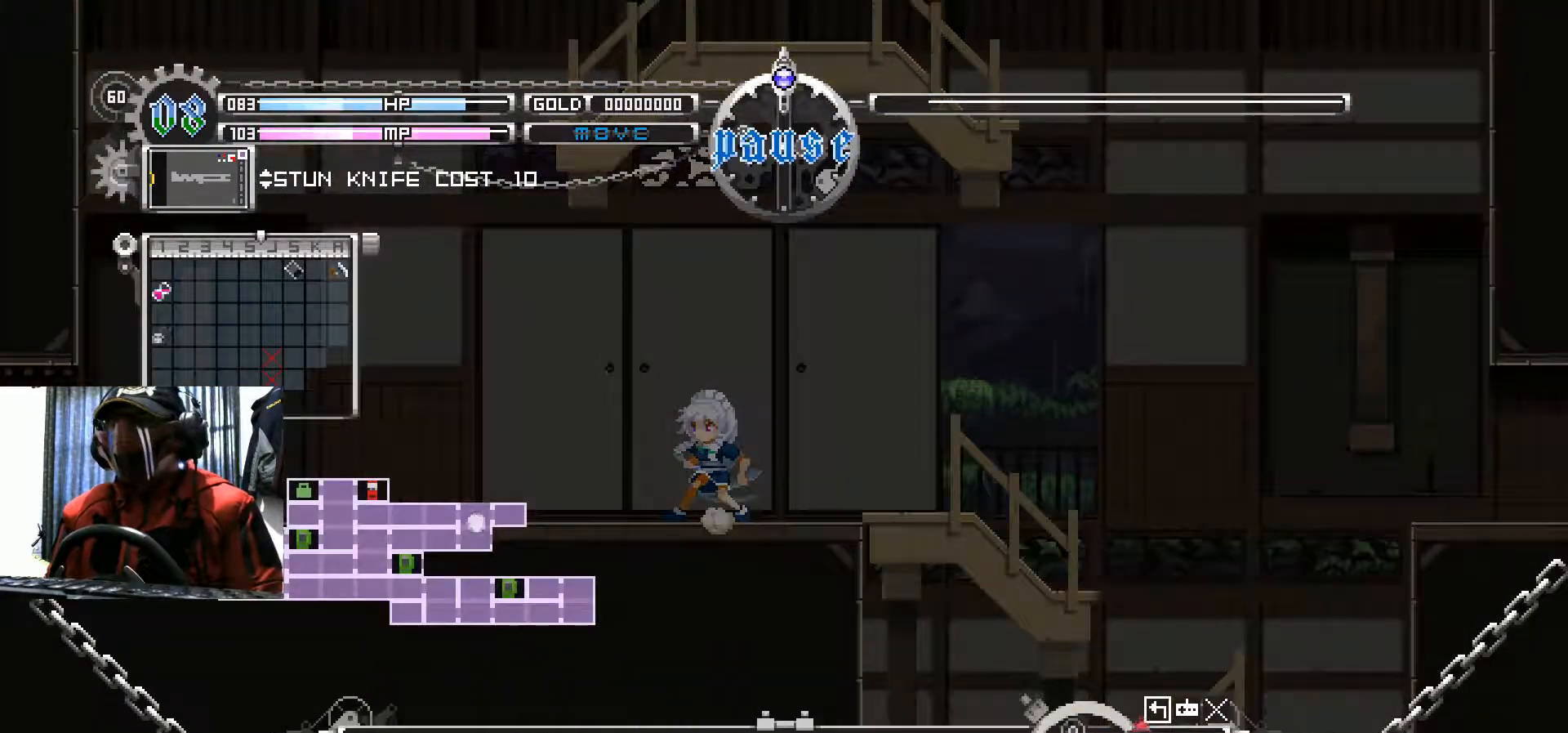
{"buttons": [], "left_stick": "center", "right_stick": "center", "events": []}
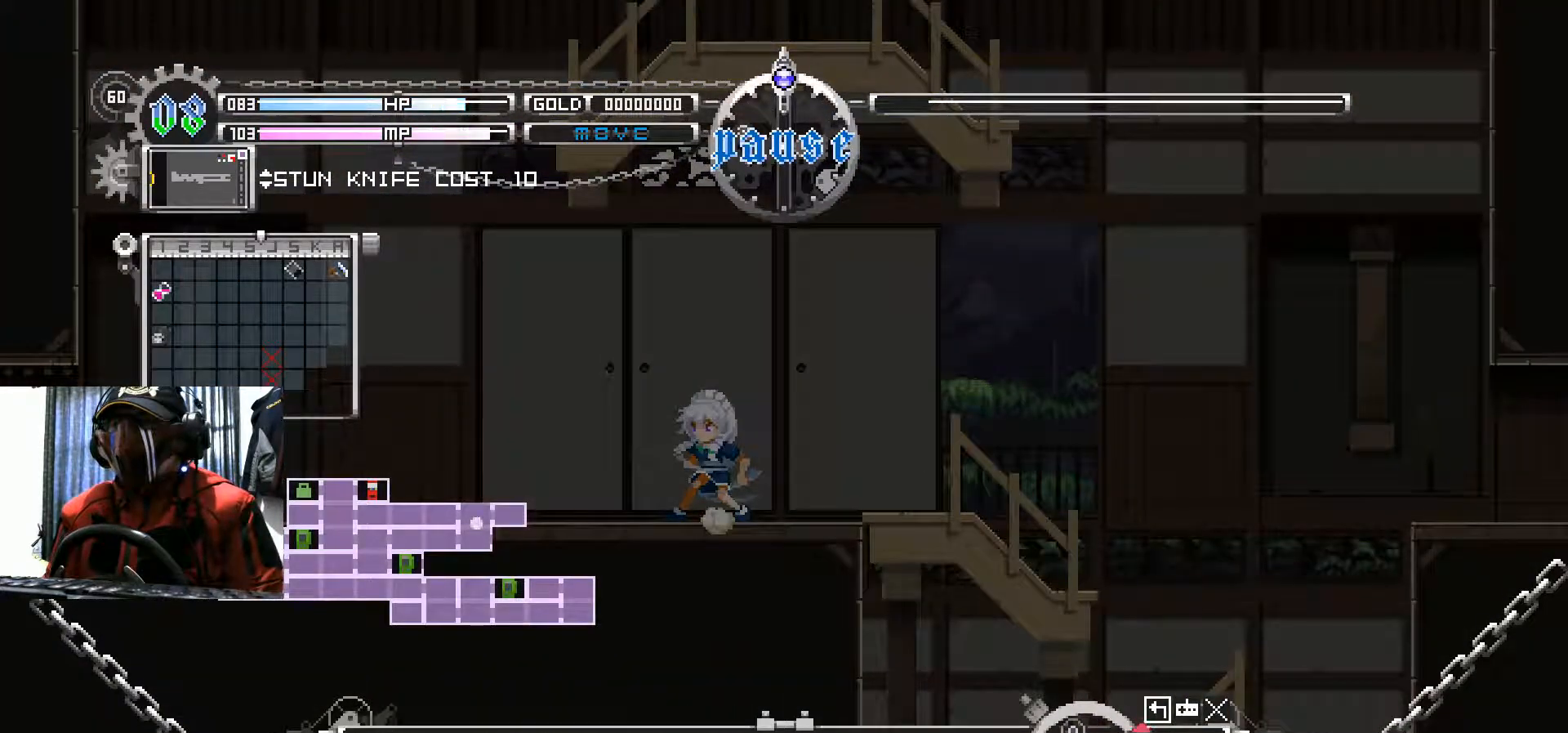
{"buttons": [], "left_stick": "center", "right_stick": "center", "events": [[116, "B", "down"], [267, "B", "up"]]}
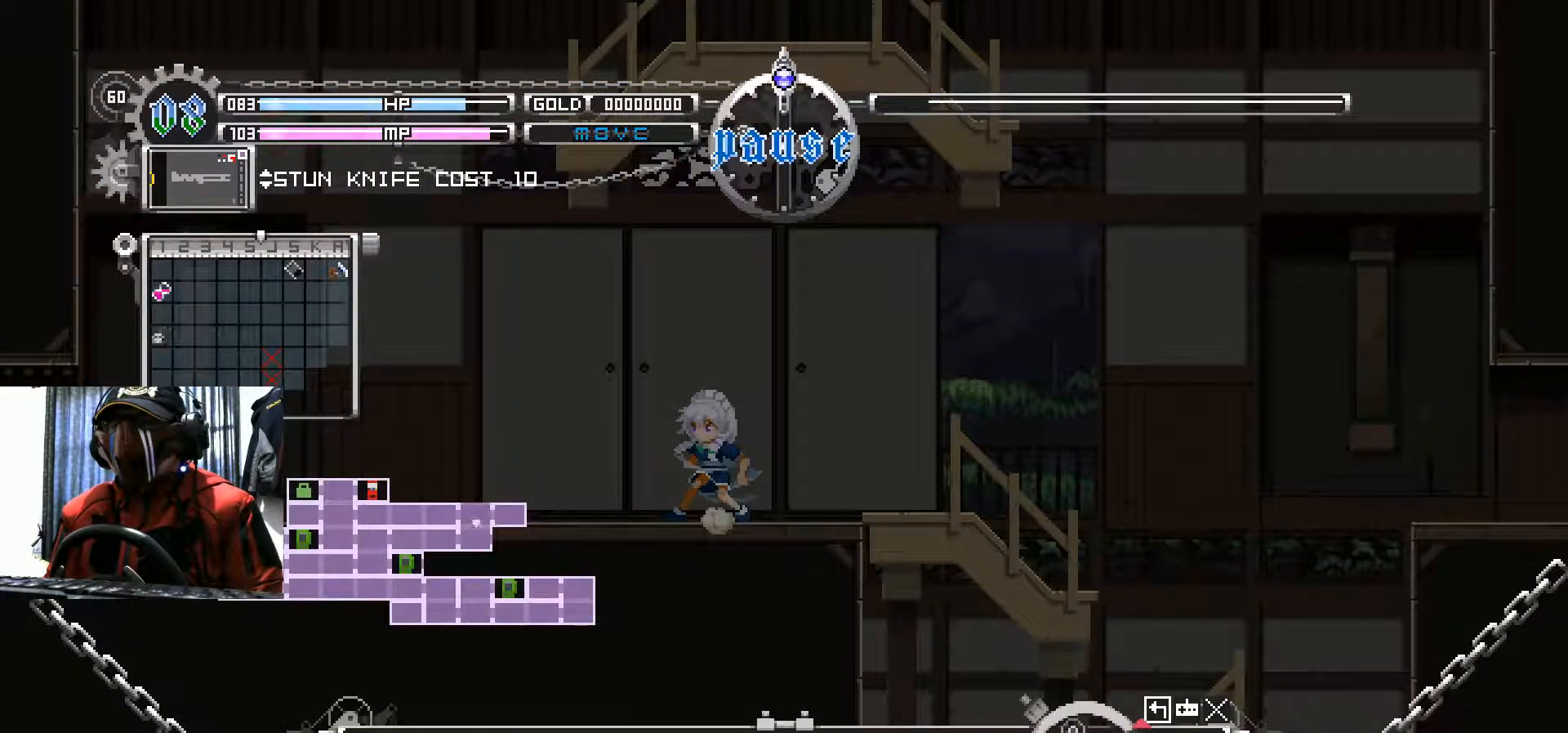
{"buttons": ["A"], "left_stick": "center", "right_stick": "center", "events": [[451, "A", "down"]]}
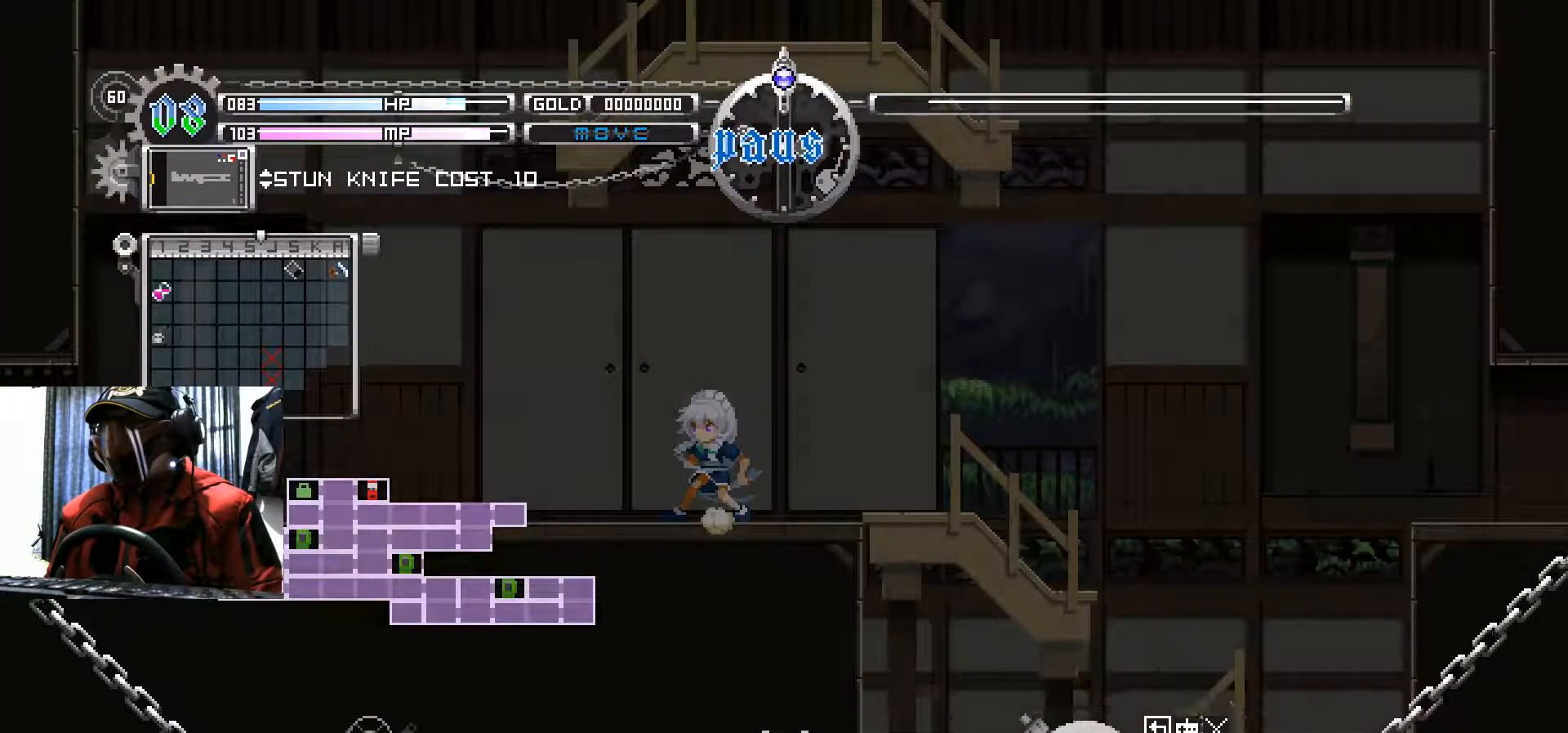
{"buttons": ["DPAD_LEFT"], "left_stick": "center", "right_stick": "center", "events": [[83, "A", "up"], [300, "DPAD_LEFT", "down"]]}
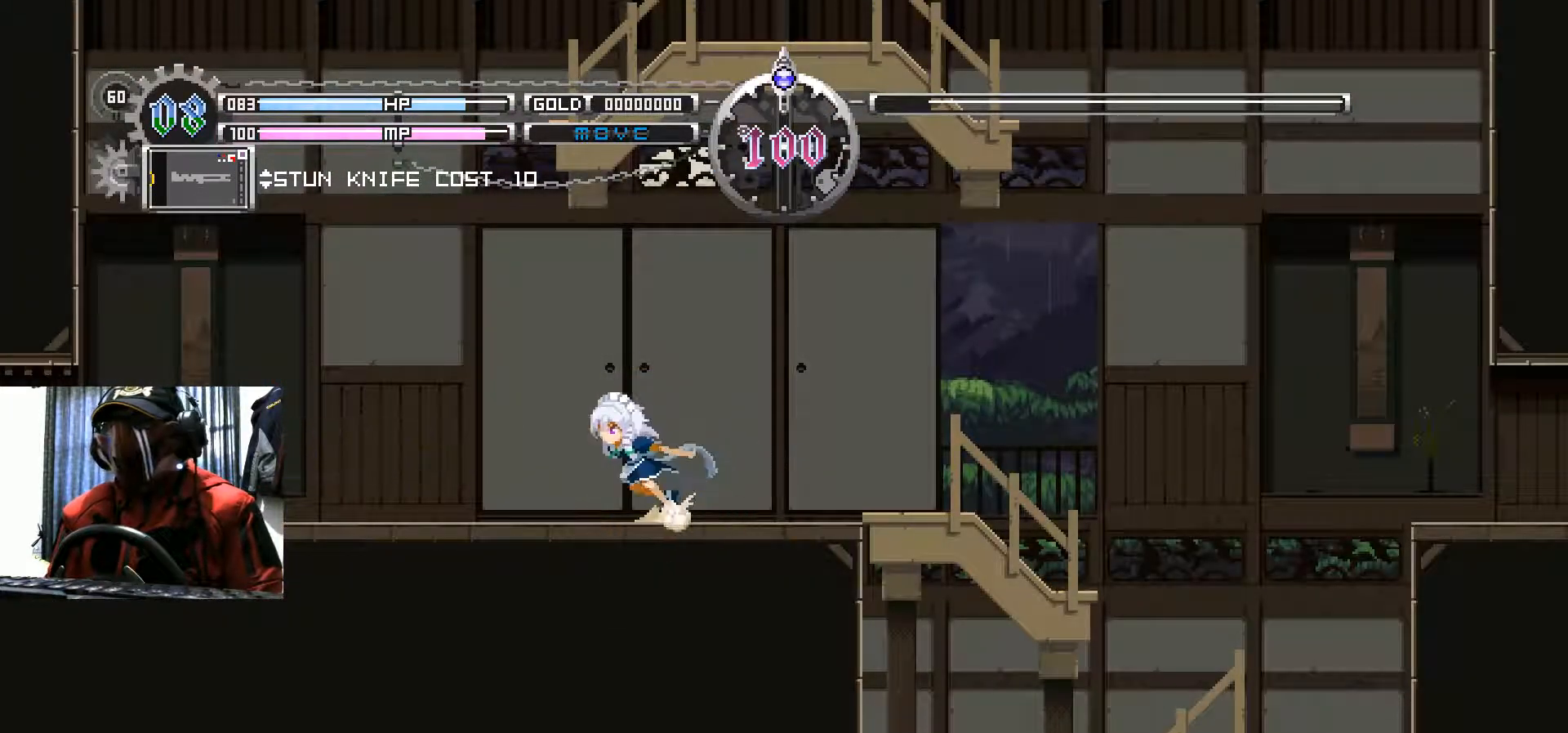
{"buttons": ["DPAD_LEFT"], "left_stick": "center", "right_stick": "center", "events": []}